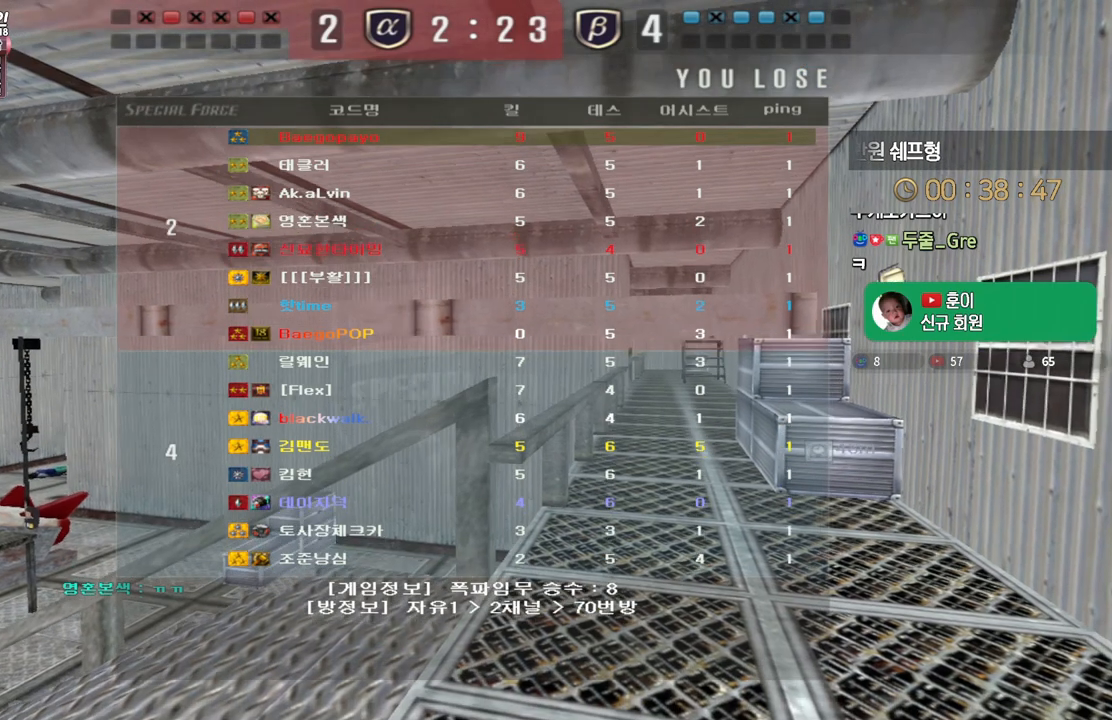
Gameplay with keyboard; each line is a JSON object with the keys held at the frame after it. "events" lists presses ("down") and releases ("up") of "a", "ctrl", "d", "e", "f", "q", "r", "s", "shift", "space", "tab" and "w" between this image and that frame as [ms after this image, input, new state], when the widget could be followed in between. No other keys are recorded. Mouse input is not recorded.
{"keys": ["tab"], "events": []}
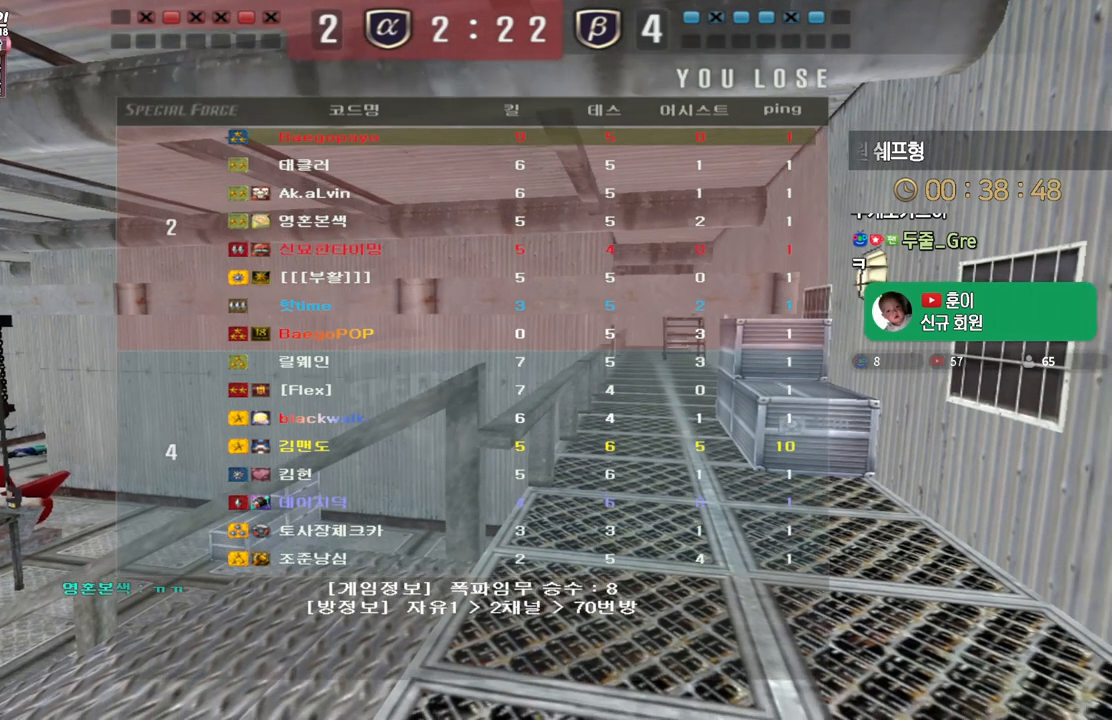
{"keys": [], "events": [[17, "tab", "up"]]}
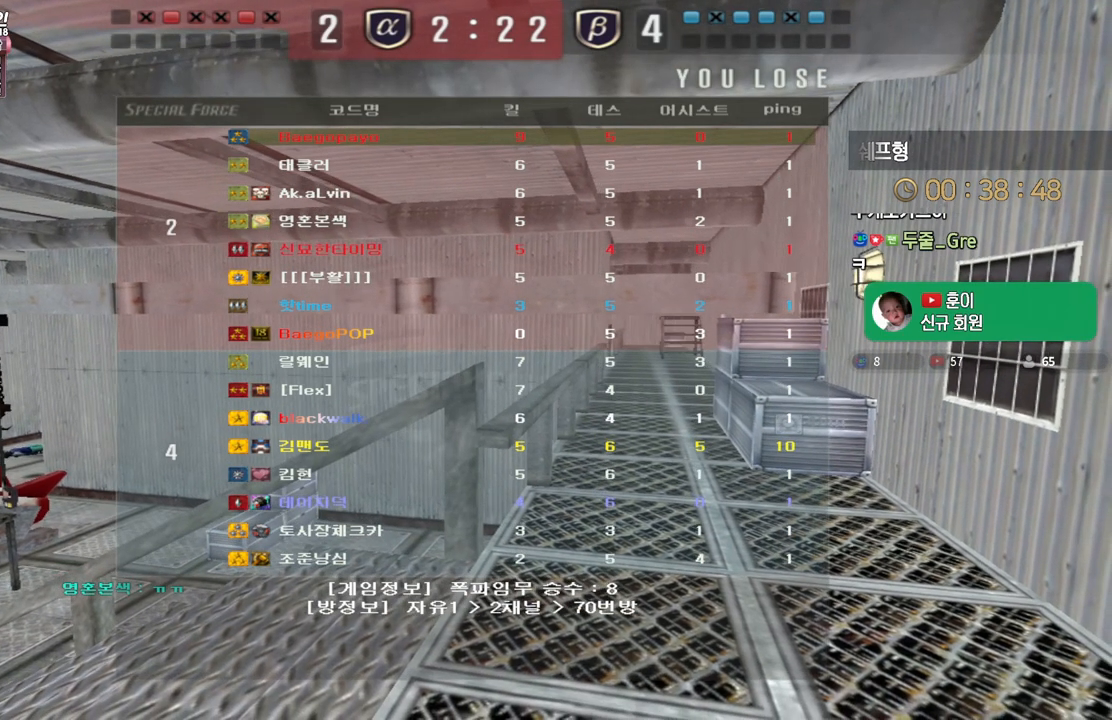
{"keys": [], "events": []}
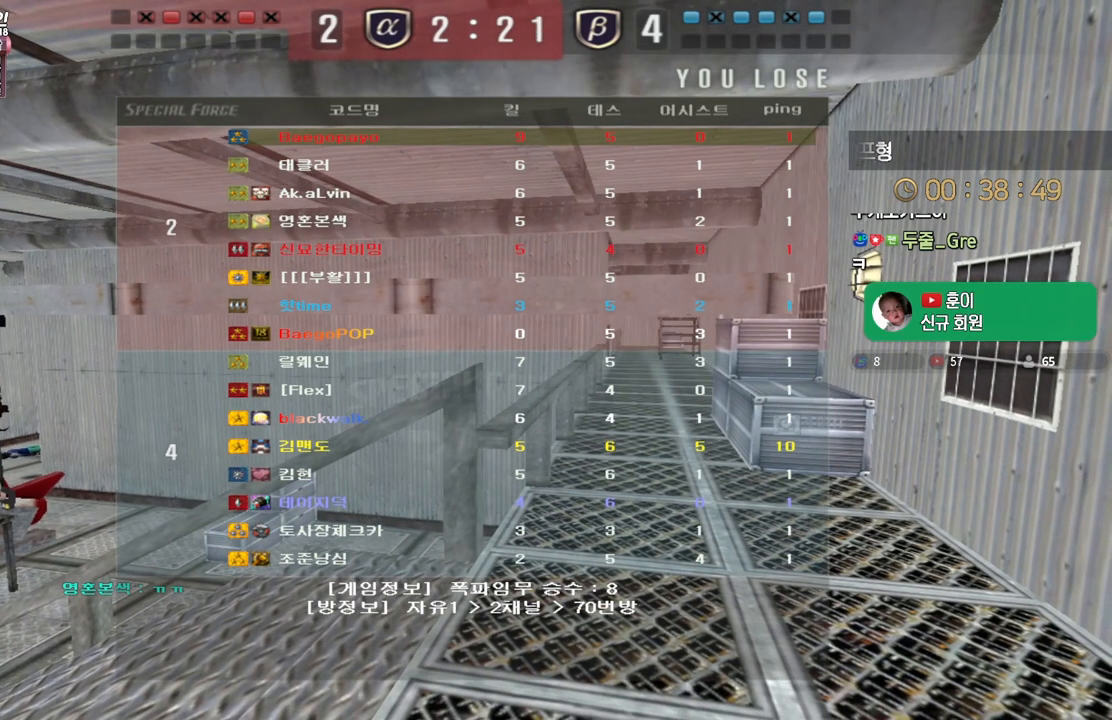
{"keys": [], "events": []}
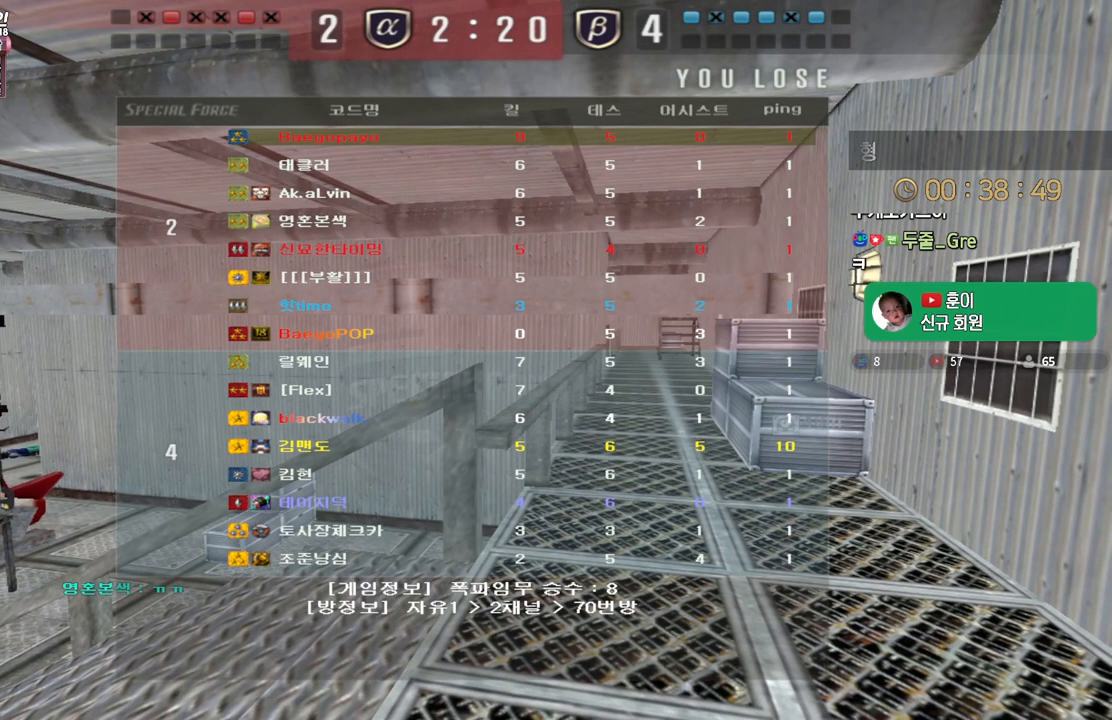
{"keys": [], "events": []}
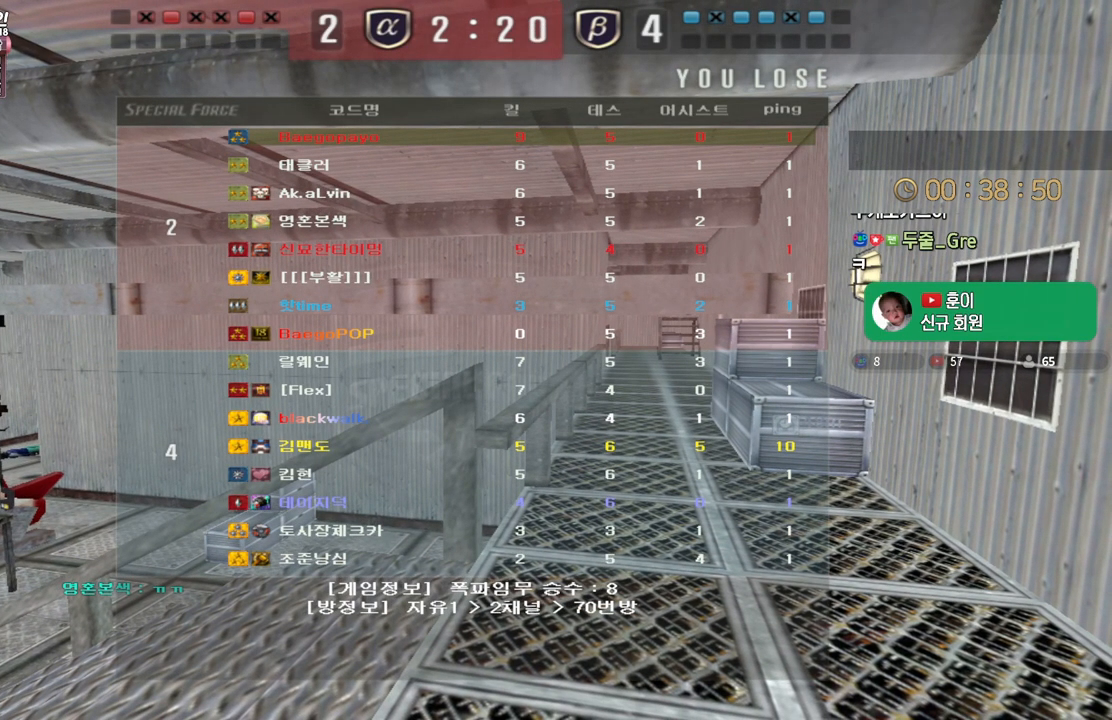
{"keys": ["w"], "events": [[150, "w", "down"]]}
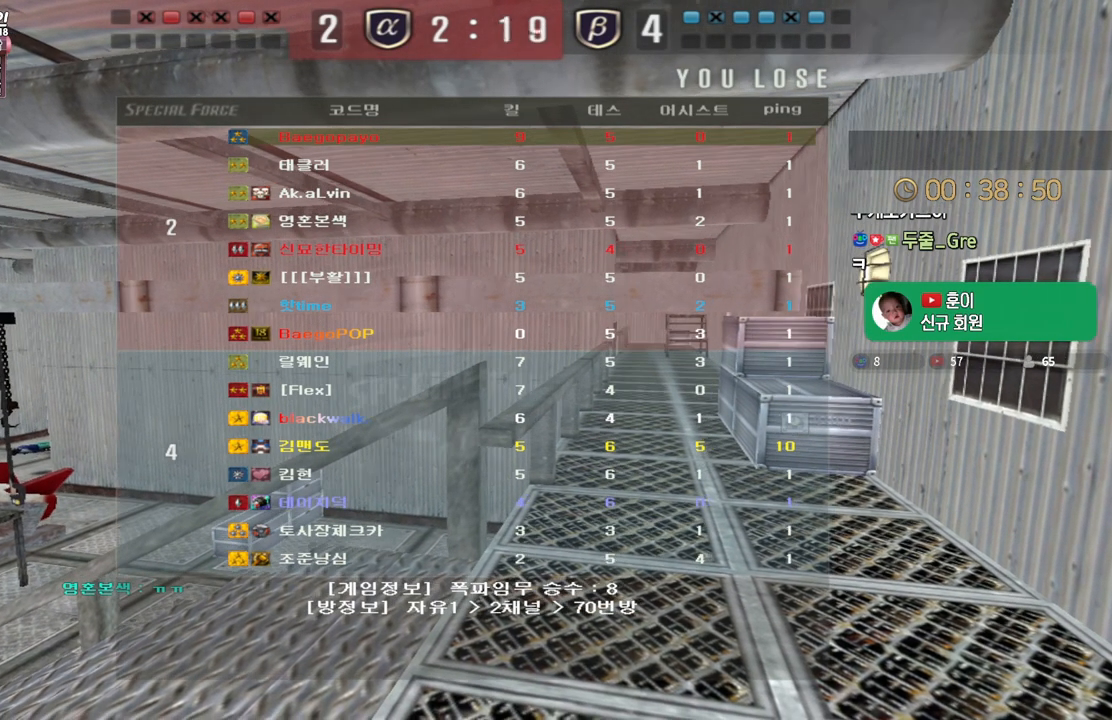
{"keys": ["w"], "events": []}
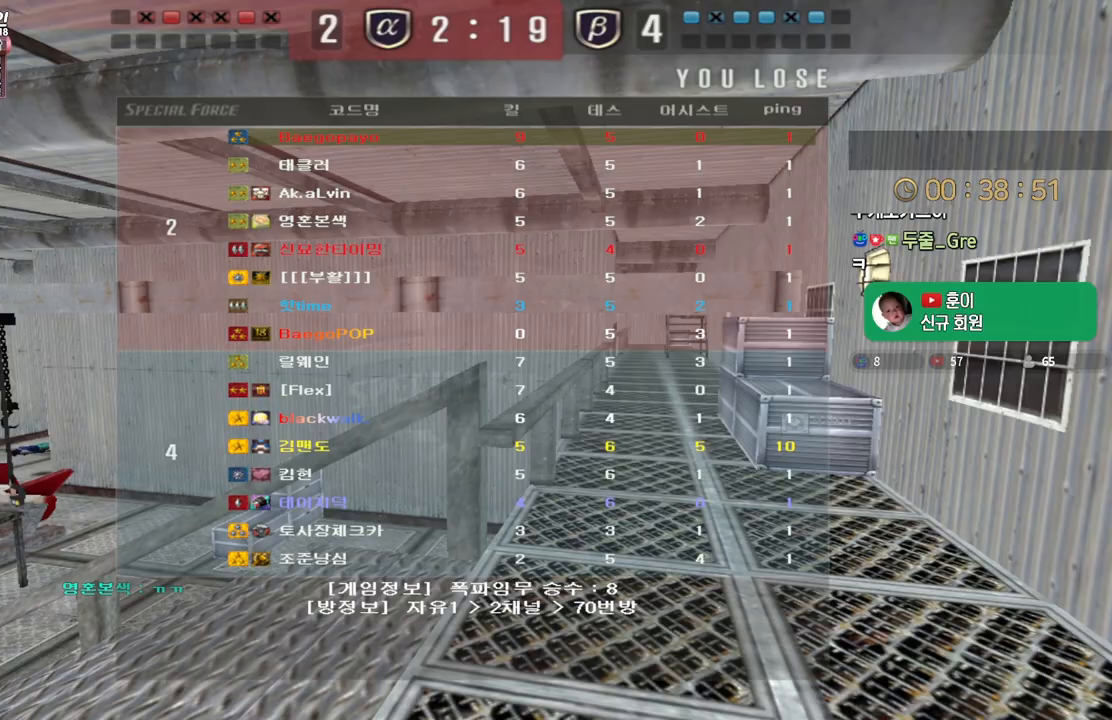
{"keys": ["w"], "events": []}
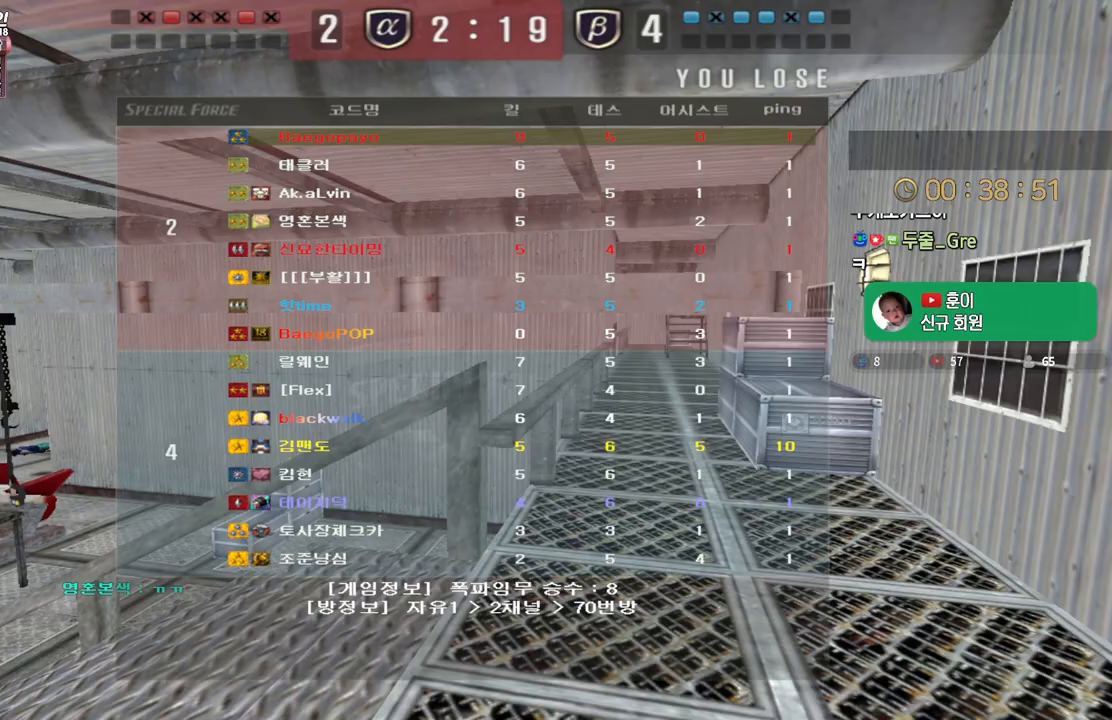
{"keys": ["w"], "events": []}
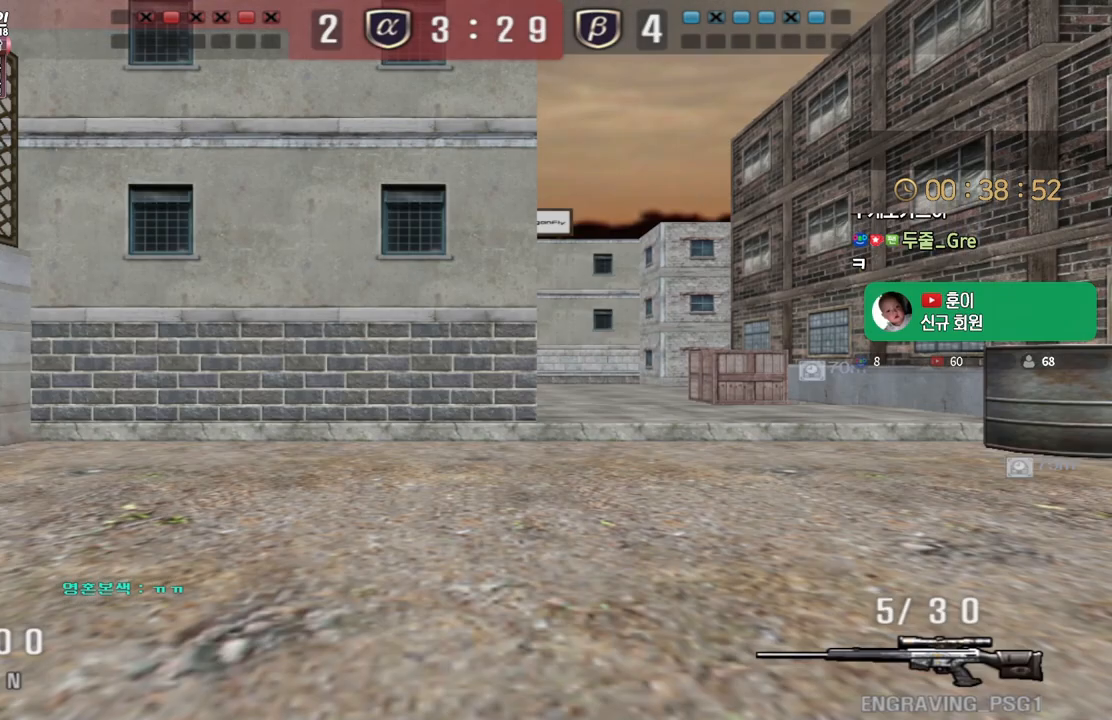
{"keys": ["w"], "events": []}
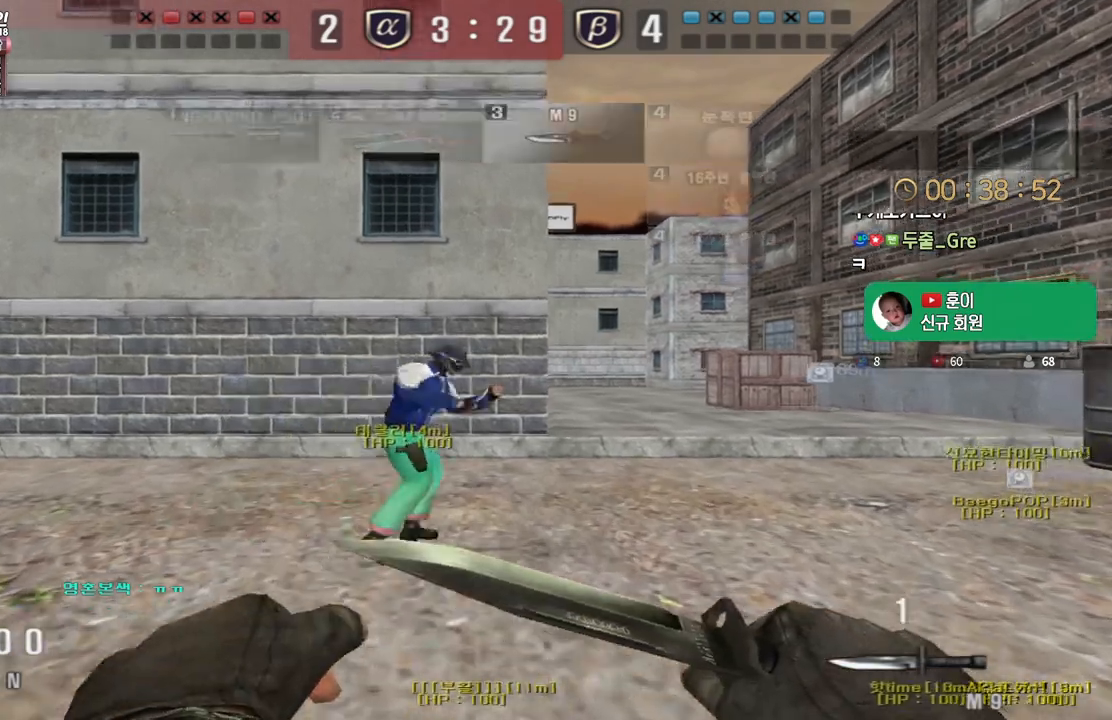
{"keys": ["d", "tab", "w"], "events": [[150, "tab", "down"], [283, "d", "down"]]}
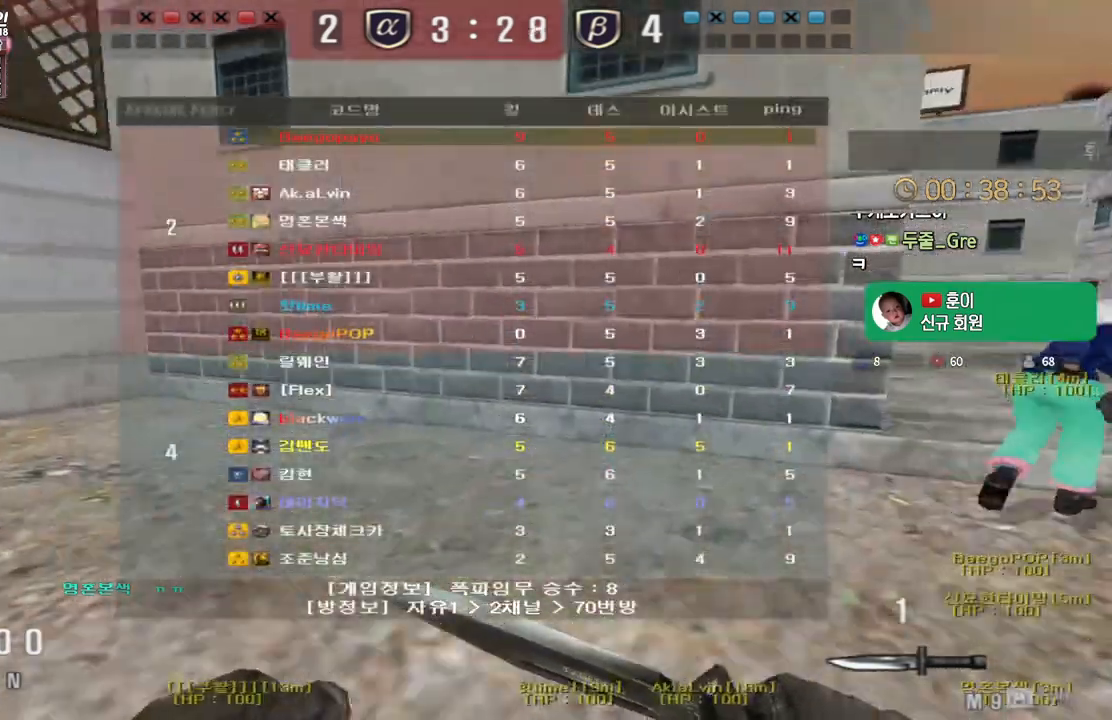
{"keys": ["d", "tab", "w"], "events": []}
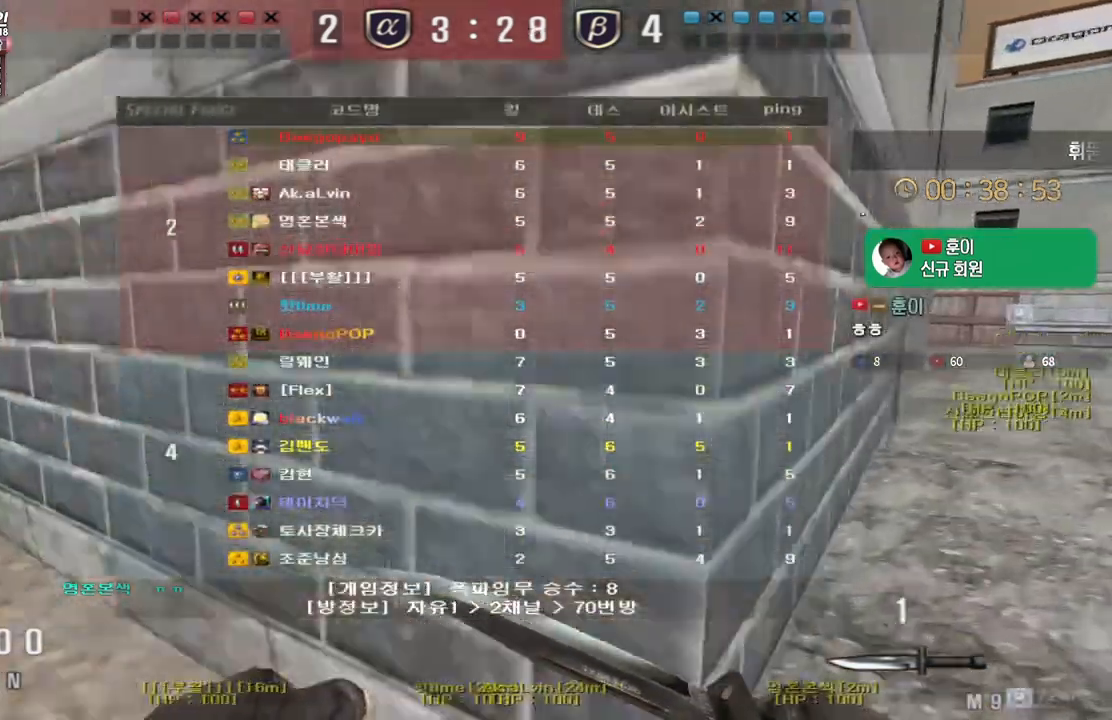
{"keys": ["d", "tab", "w"], "events": []}
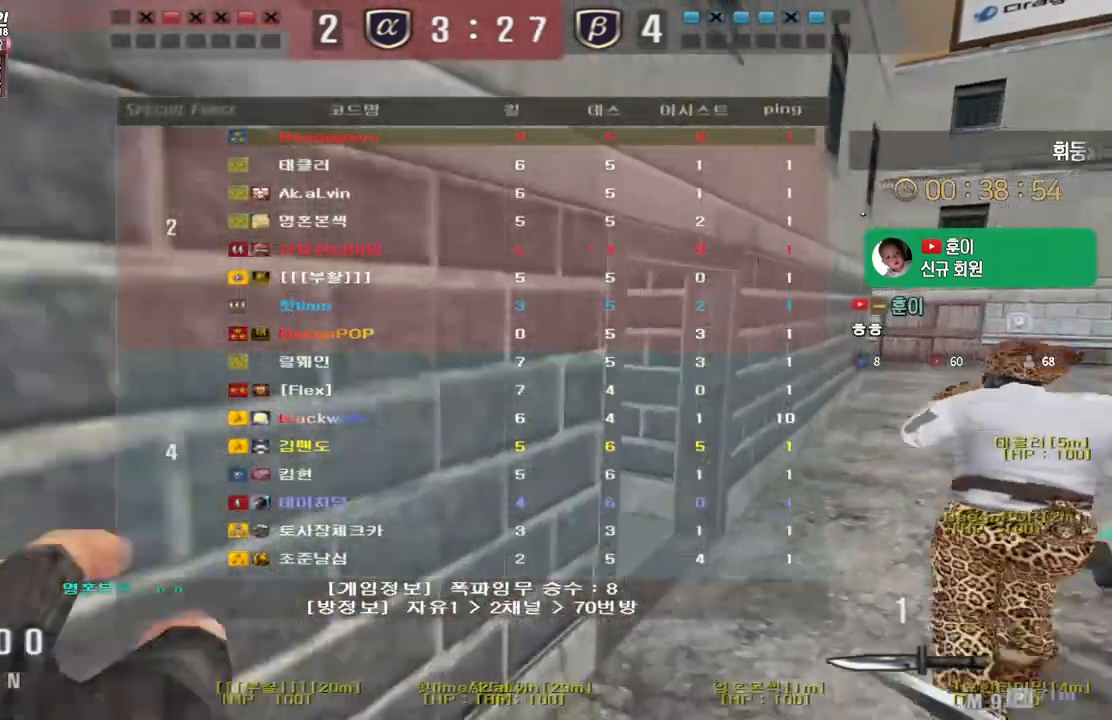
{"keys": ["d", "tab", "w"], "events": []}
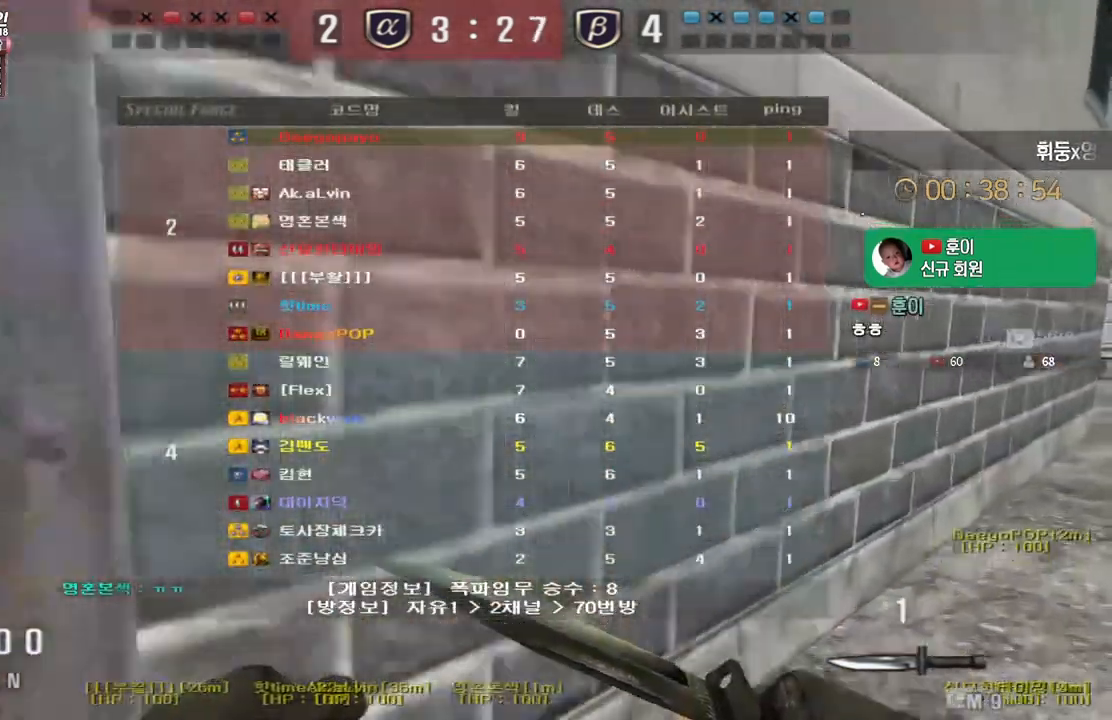
{"keys": ["tab", "w"], "events": [[17, "d", "up"]]}
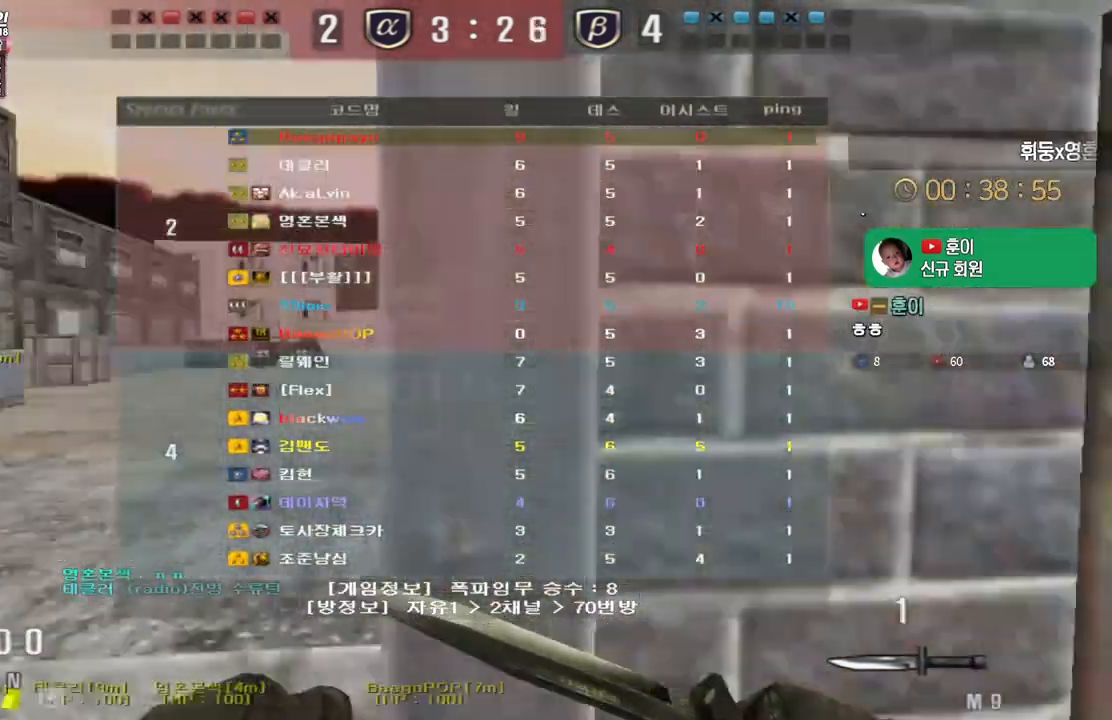
{"keys": ["d", "tab", "w"], "events": [[233, "d", "down"]]}
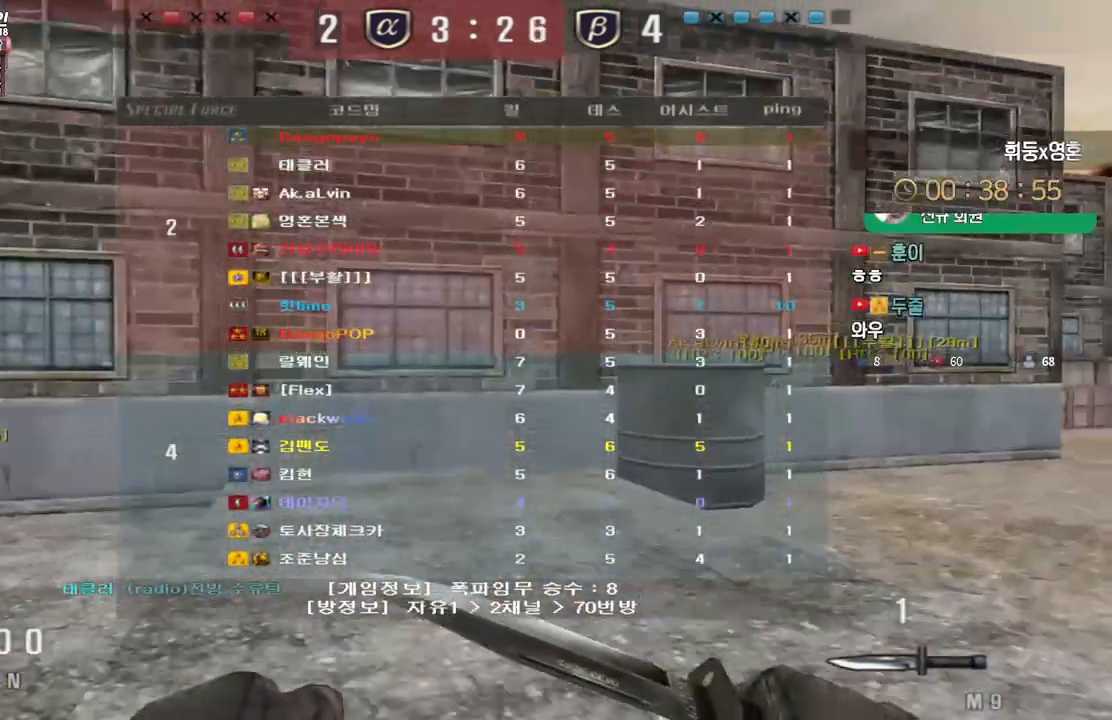
{"keys": ["tab", "w"], "events": [[350, "d", "up"]]}
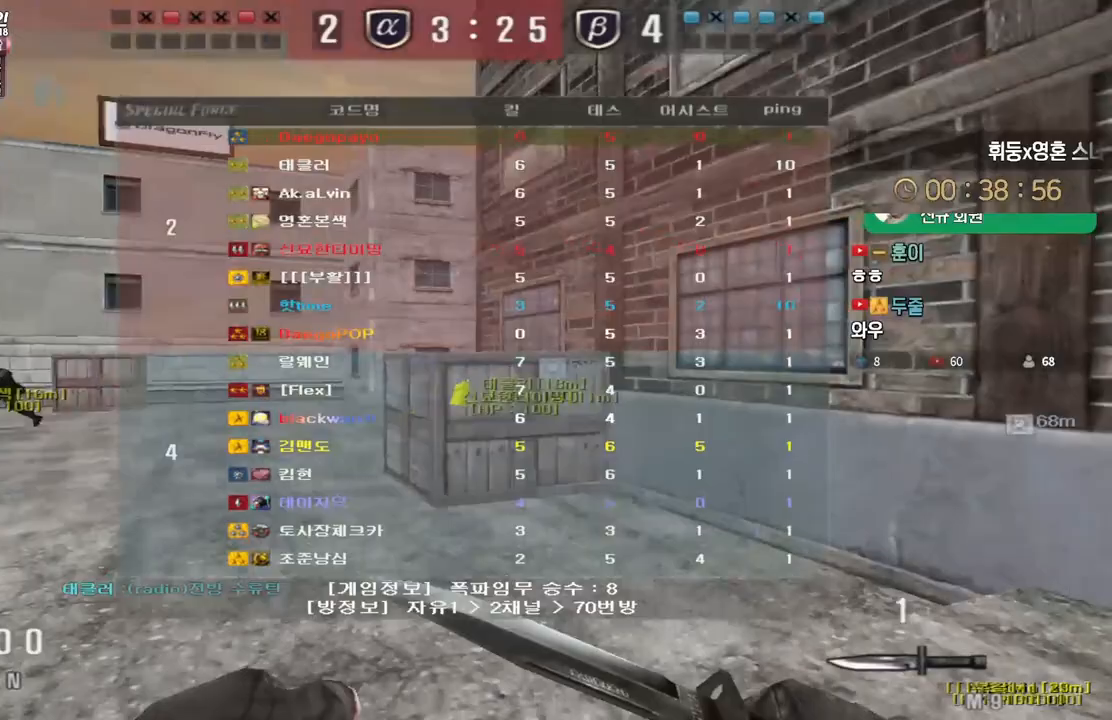
{"keys": ["tab", "w"], "events": [[283, "shift", "down"], [333, "shift", "up"]]}
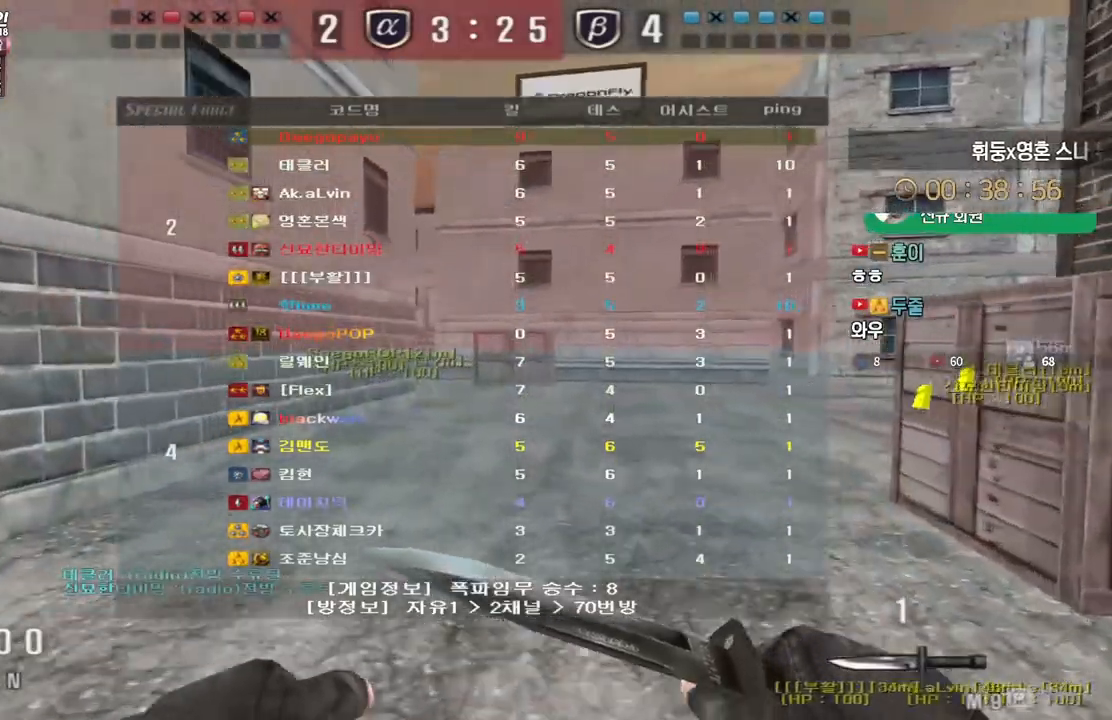
{"keys": ["tab", "w"], "events": [[17, "shift", "down"], [50, "shift", "up"], [217, "shift", "down"], [250, "shift", "up"], [367, "shift", "down"], [433, "shift", "up"]]}
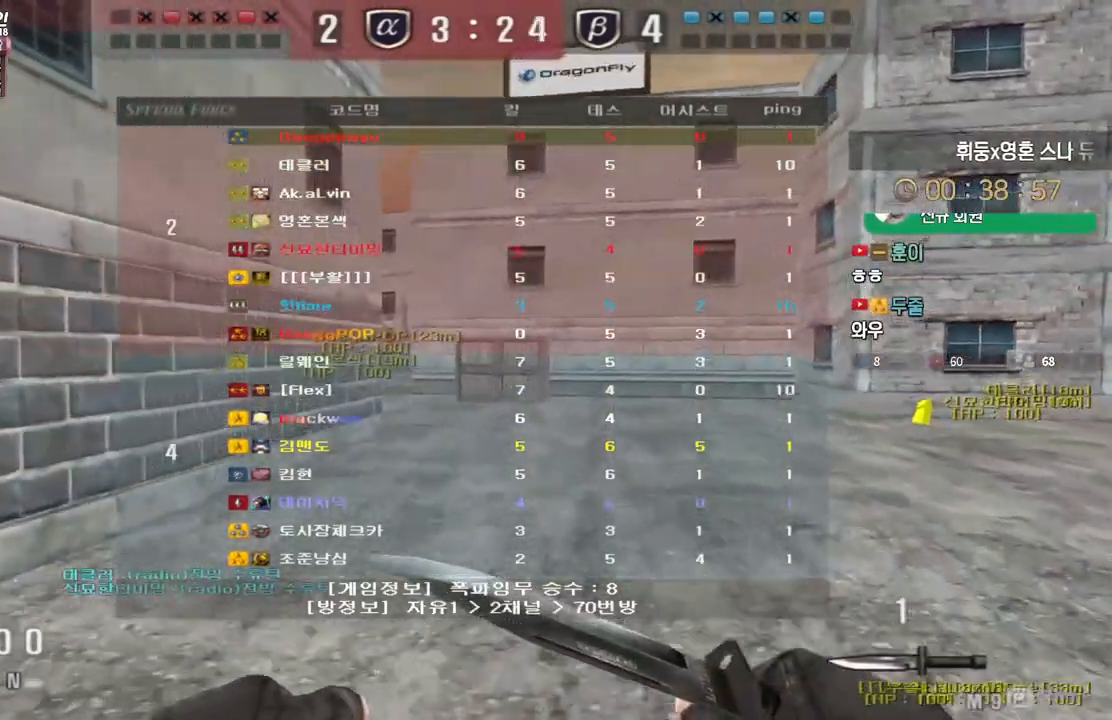
{"keys": ["a", "shift", "w"], "events": [[50, "shift", "down"], [100, "shift", "up"], [217, "shift", "down"], [267, "shift", "up"], [350, "tab", "up"], [400, "shift", "down"], [467, "a", "down"]]}
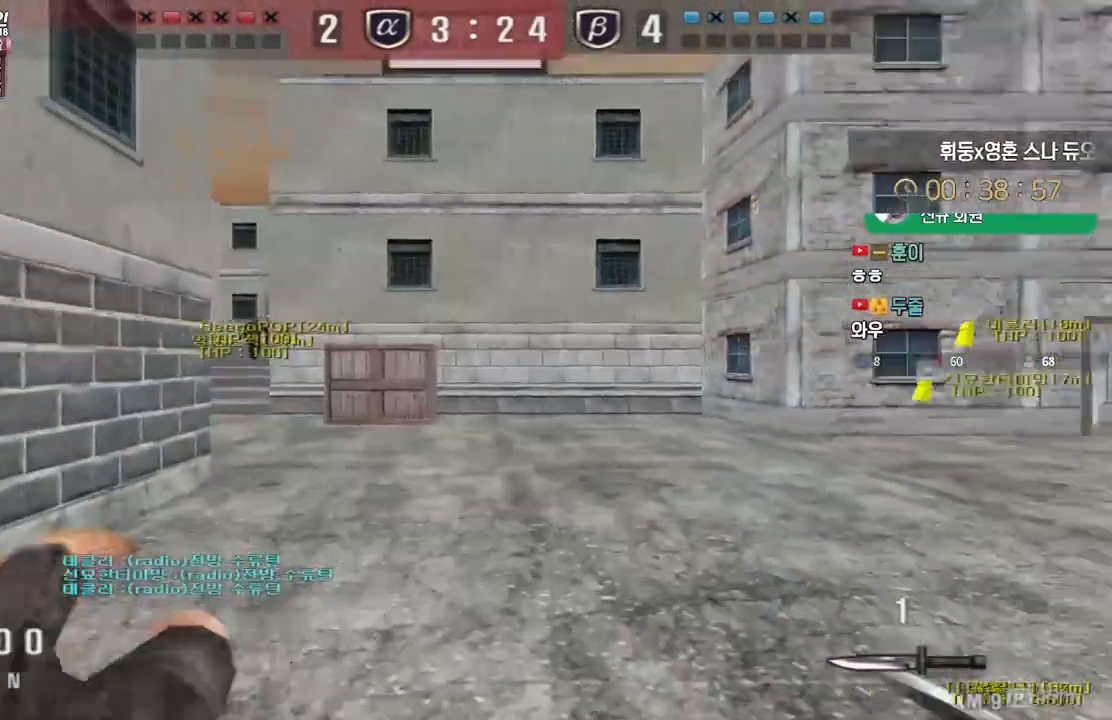
{"keys": [], "events": [[17, "shift", "up"], [133, "shift", "down"], [167, "a", "up"], [167, "space", "down"], [167, "w", "up"], [183, "shift", "up"], [233, "space", "up"]]}
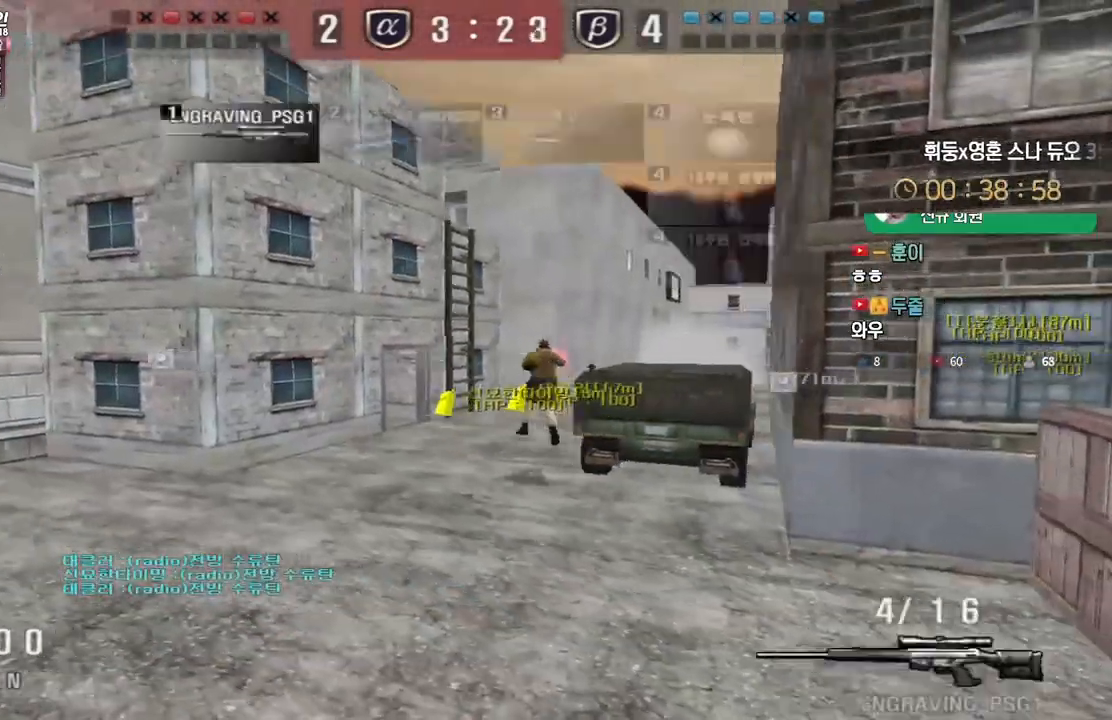
{"keys": [], "events": [[250, "w", "down"], [267, "a", "down"], [383, "ctrl", "down"], [400, "a", "up"], [400, "space", "down"], [400, "w", "up"], [417, "ctrl", "up"], [450, "space", "up"]]}
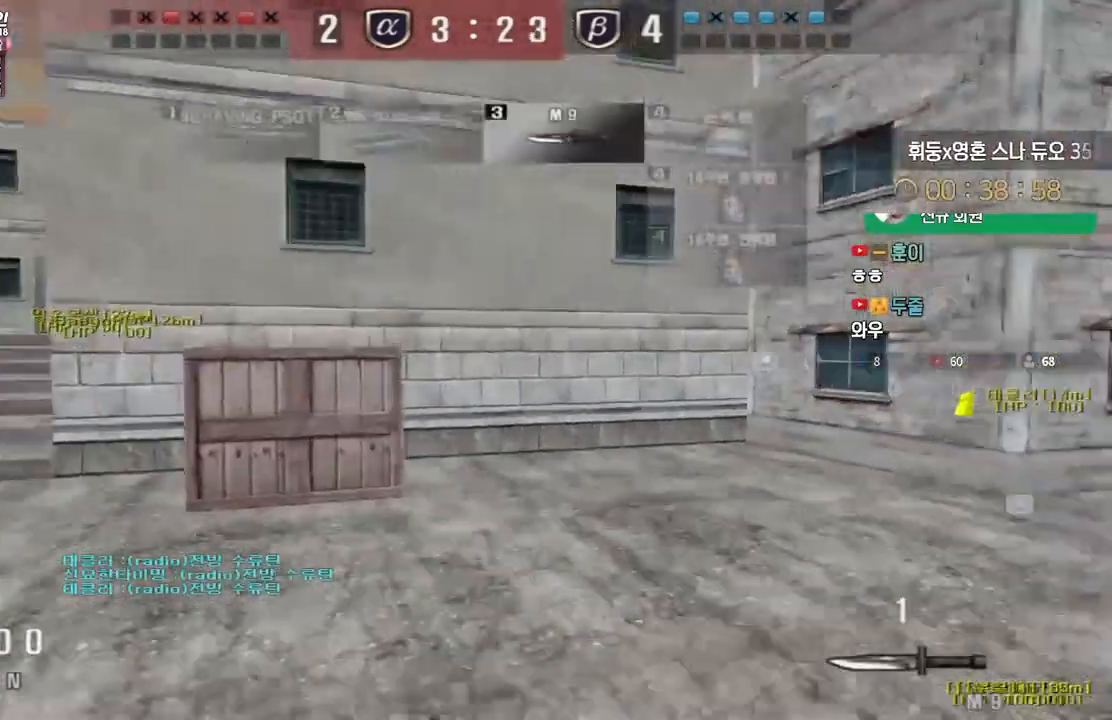
{"keys": ["a"], "events": [[483, "a", "down"]]}